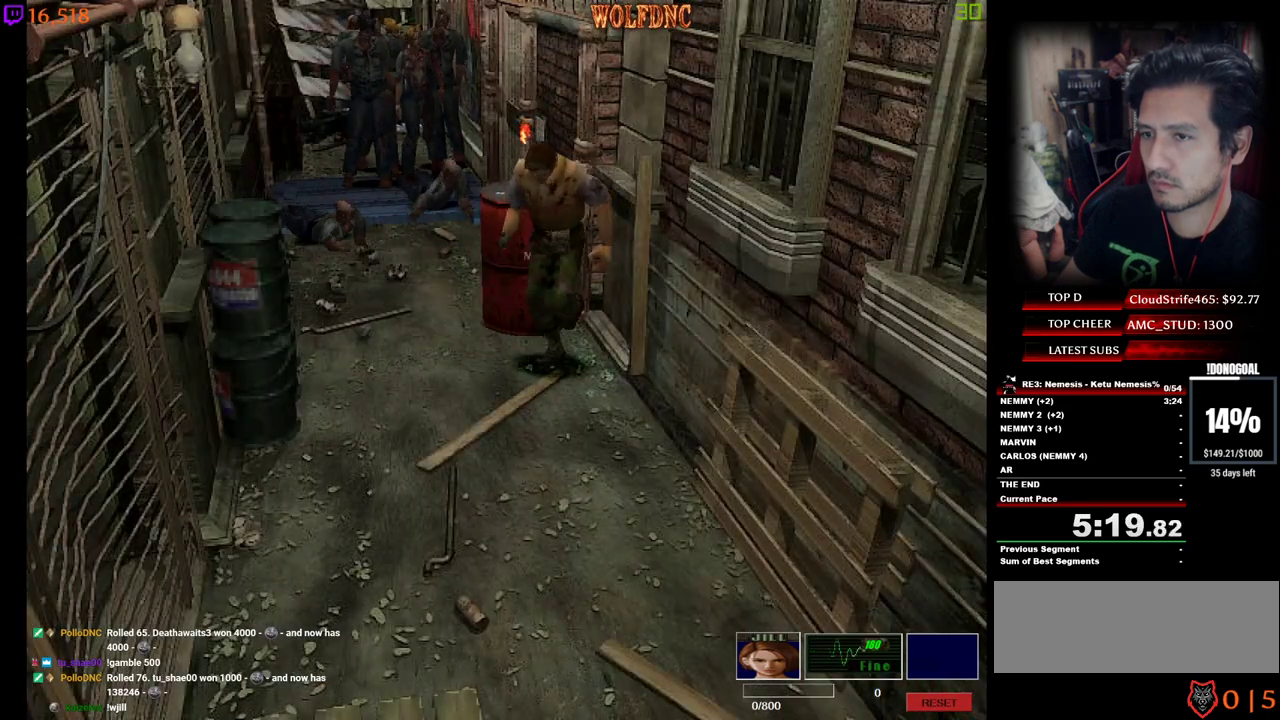
Gameplay with keyboard; each line is a JSON object with the keys held at the frame after it. "events" lists presses ("down") and releases ("up") of "a", "ctrl", "d", "e", "num0", "num2", "num4", "num5", "num6", "num8", "s", "shift", "space" and "w" between this image and that frame as [ms after this image, input, new state], when the widget could be followed in between. No other keys are recorded. Mouse input is not recorded. Not read: other_keys.
{"keys": [], "events": [[450, "s", "up"]]}
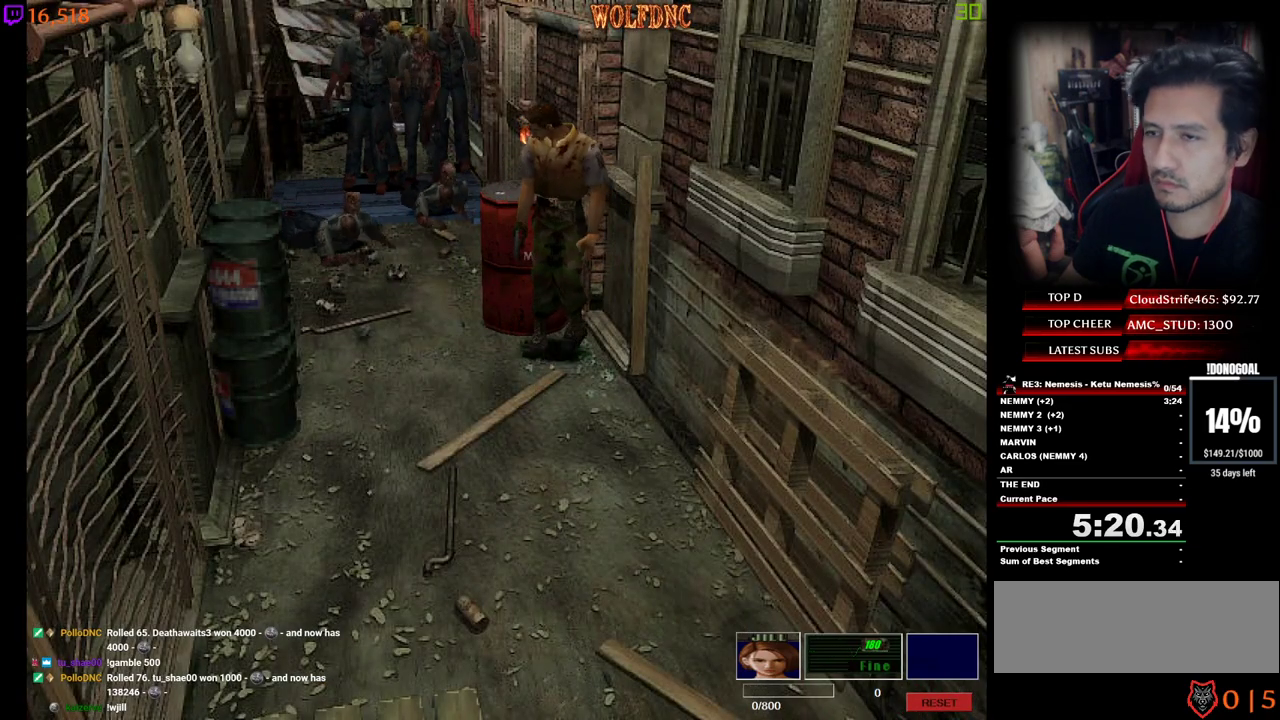
{"keys": [], "events": []}
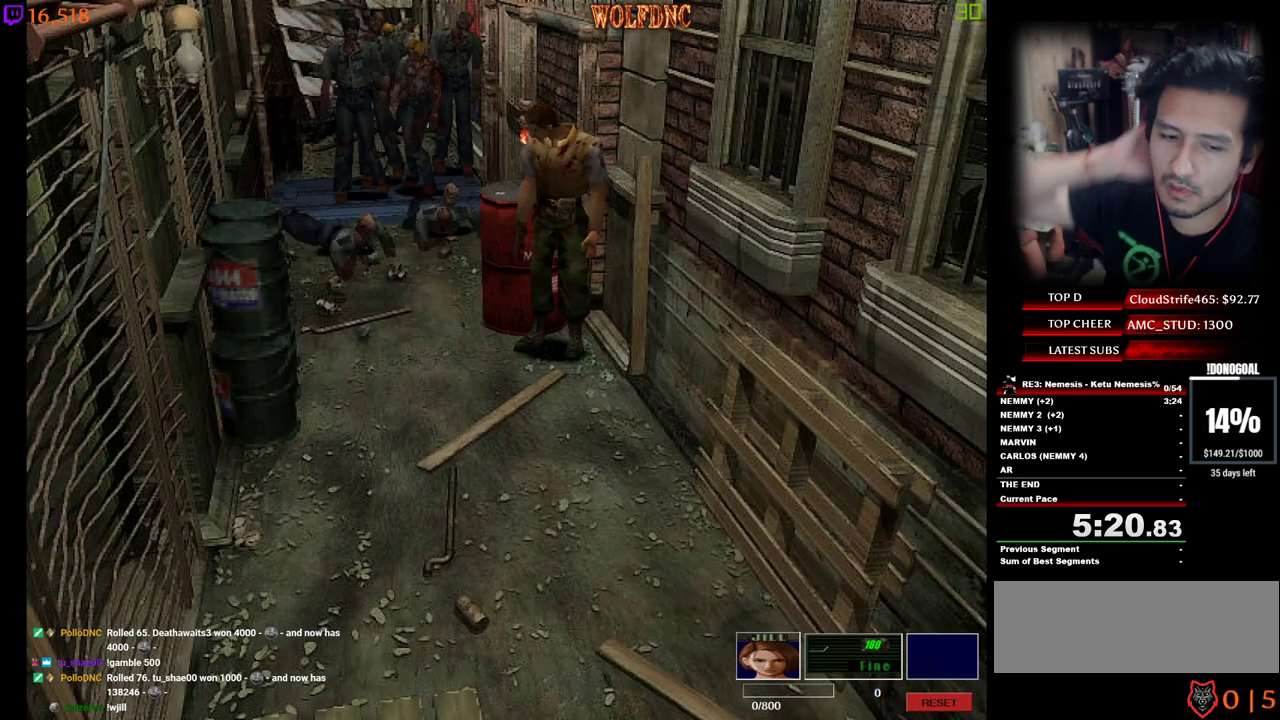
{"keys": [], "events": []}
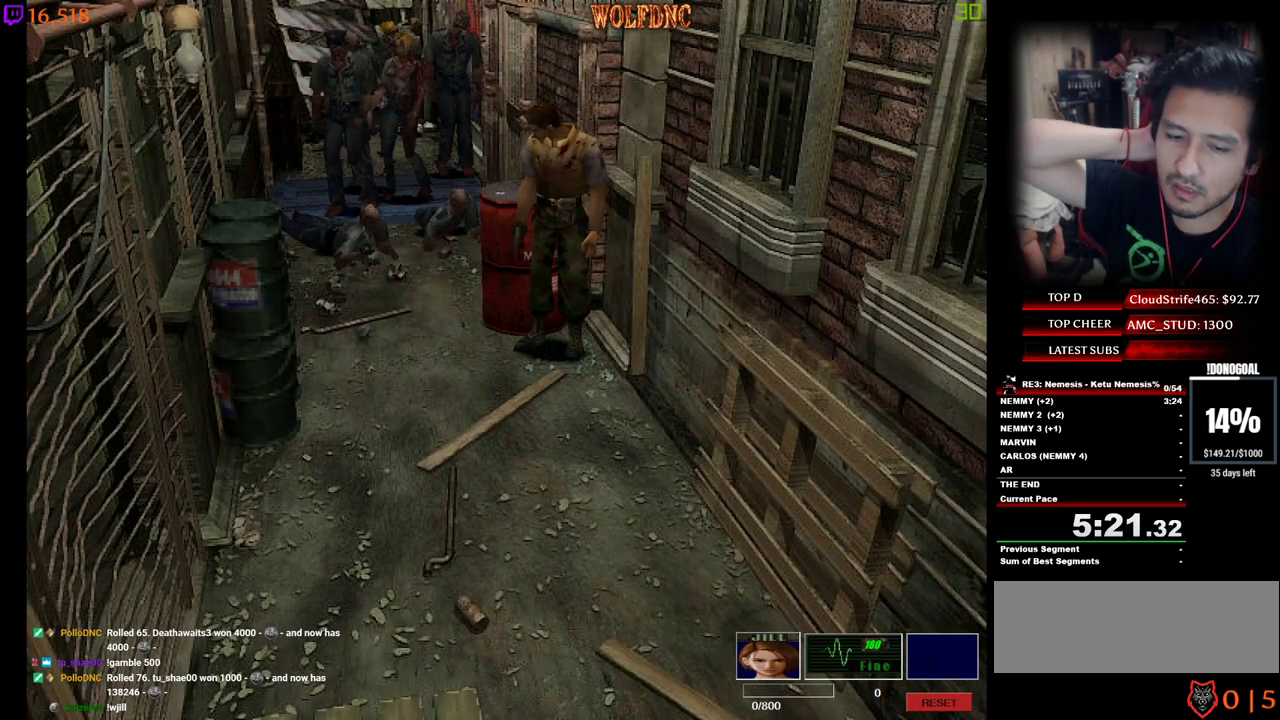
{"keys": [], "events": []}
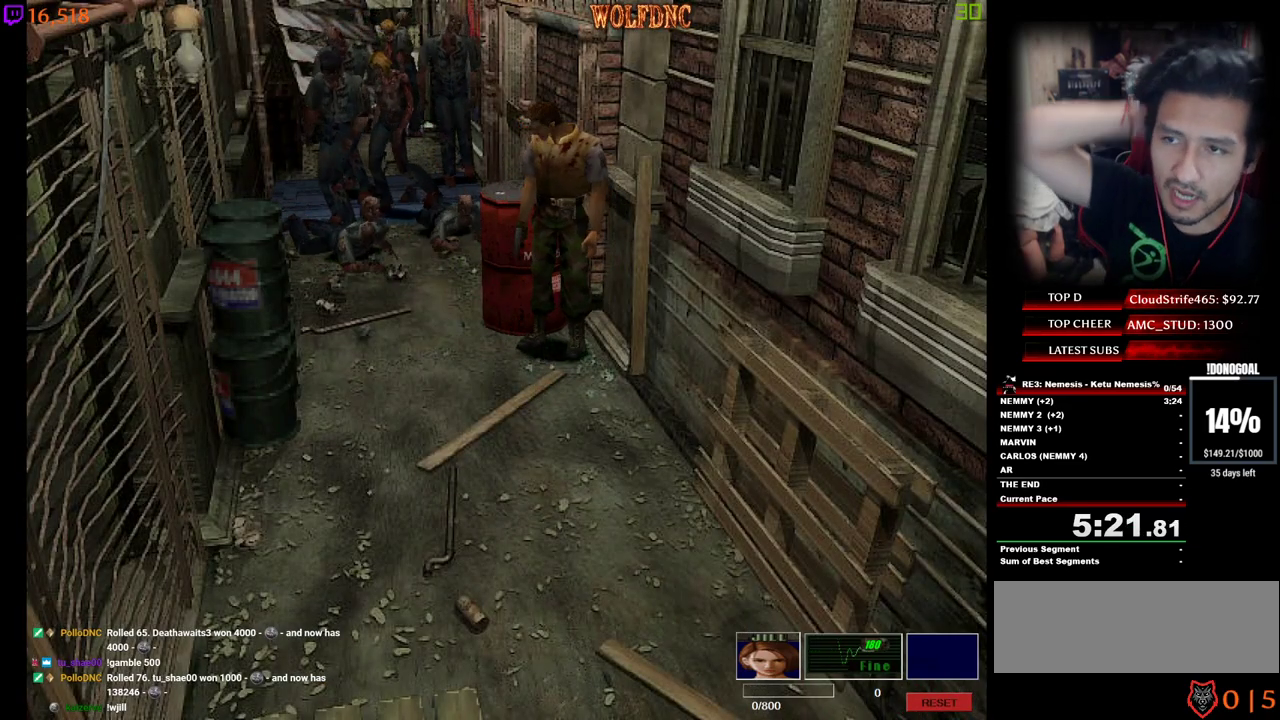
{"keys": [], "events": []}
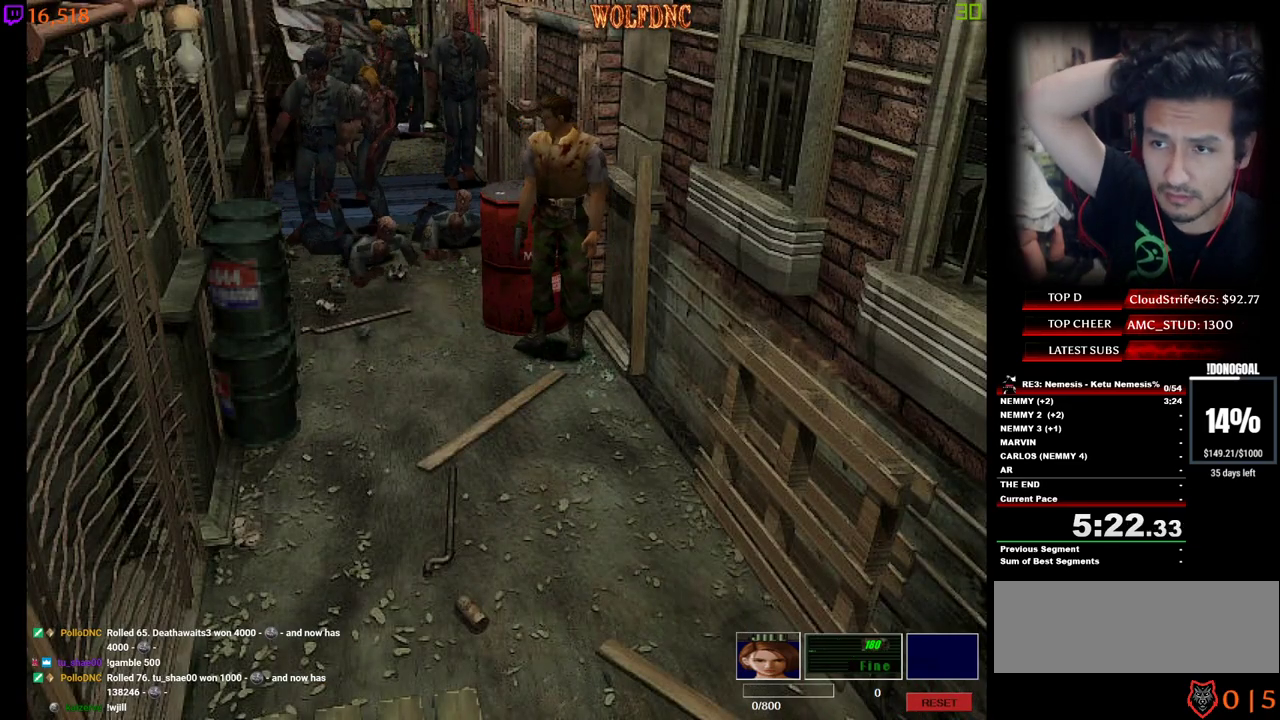
{"keys": [], "events": []}
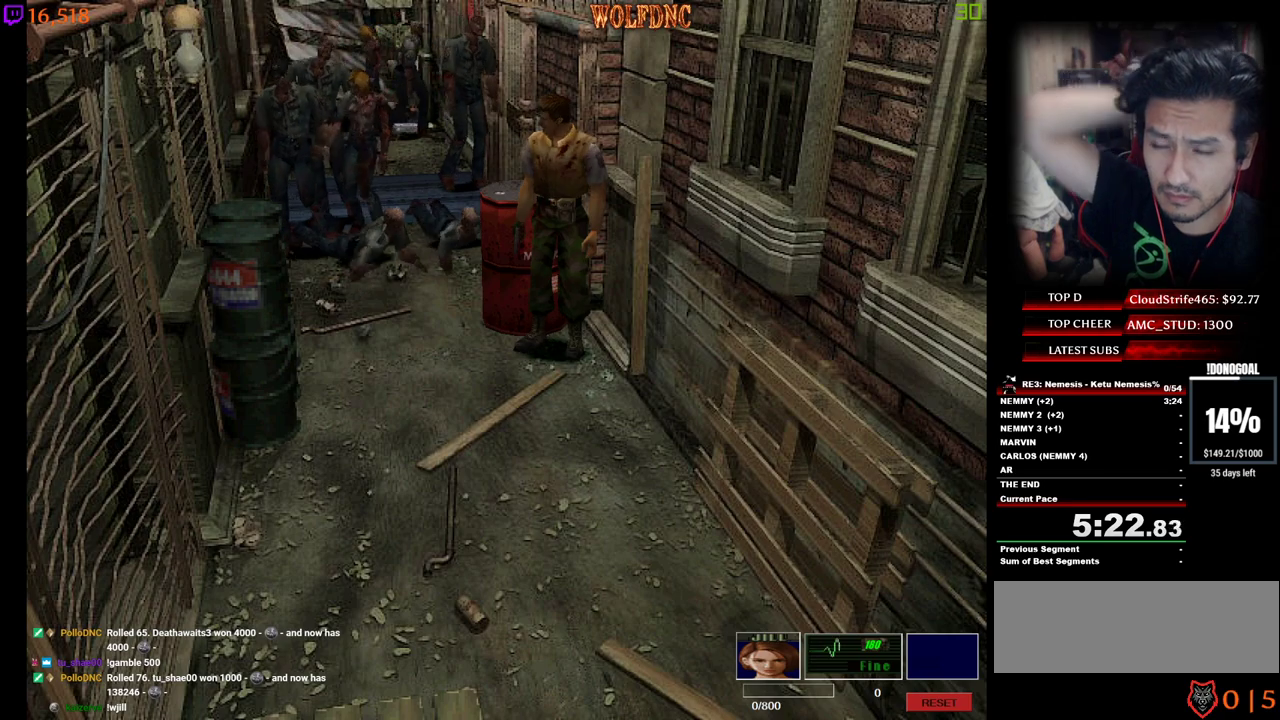
{"keys": [], "events": []}
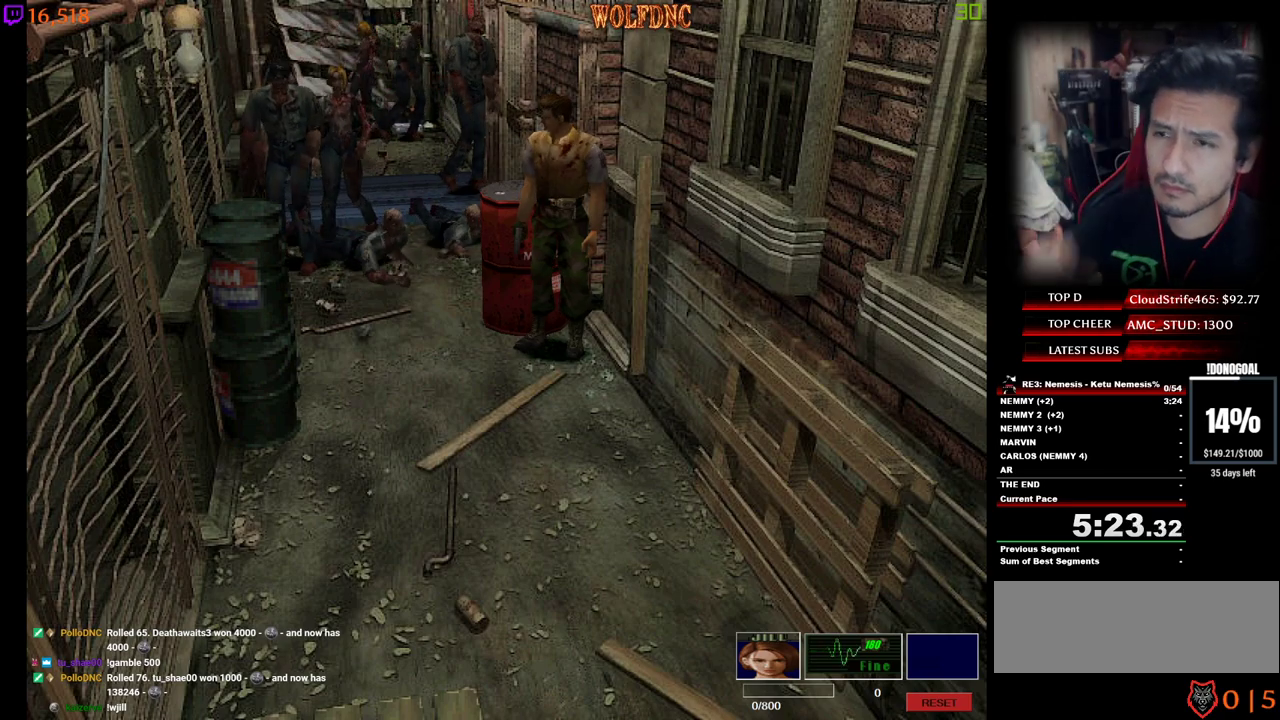
{"keys": [], "events": []}
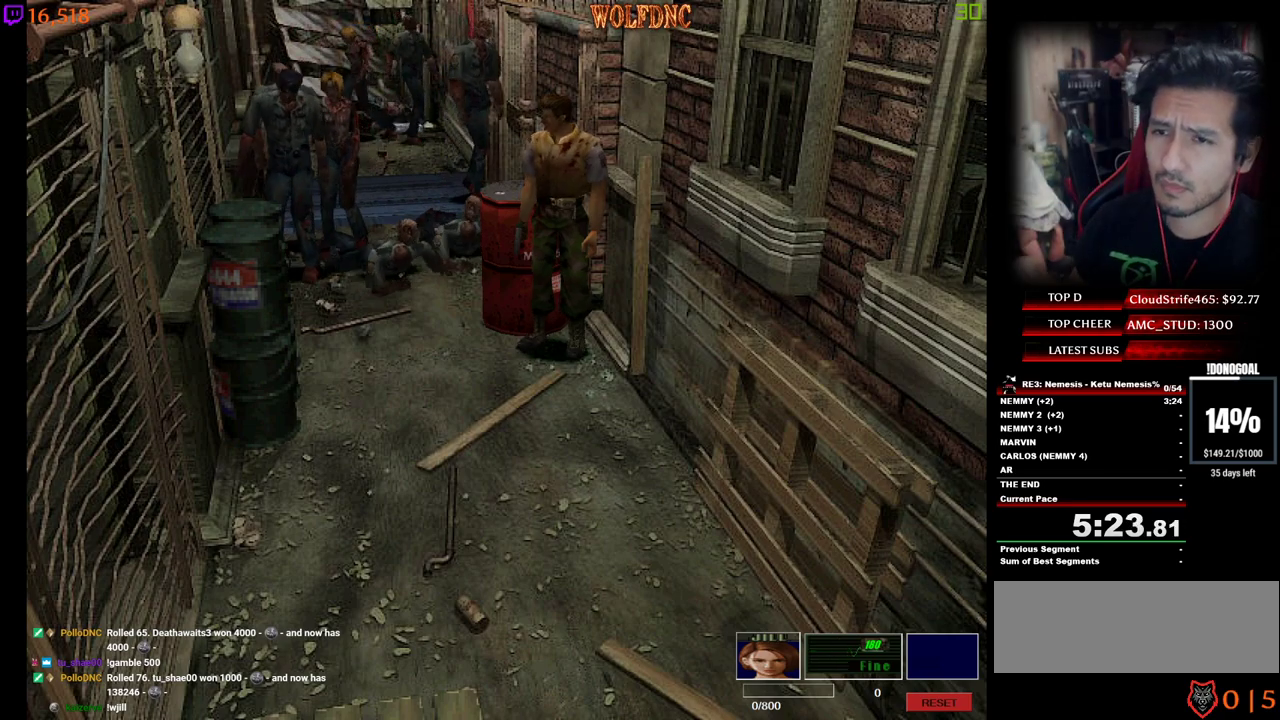
{"keys": ["a", "w"], "events": [[250, "a", "down"], [433, "w", "down"]]}
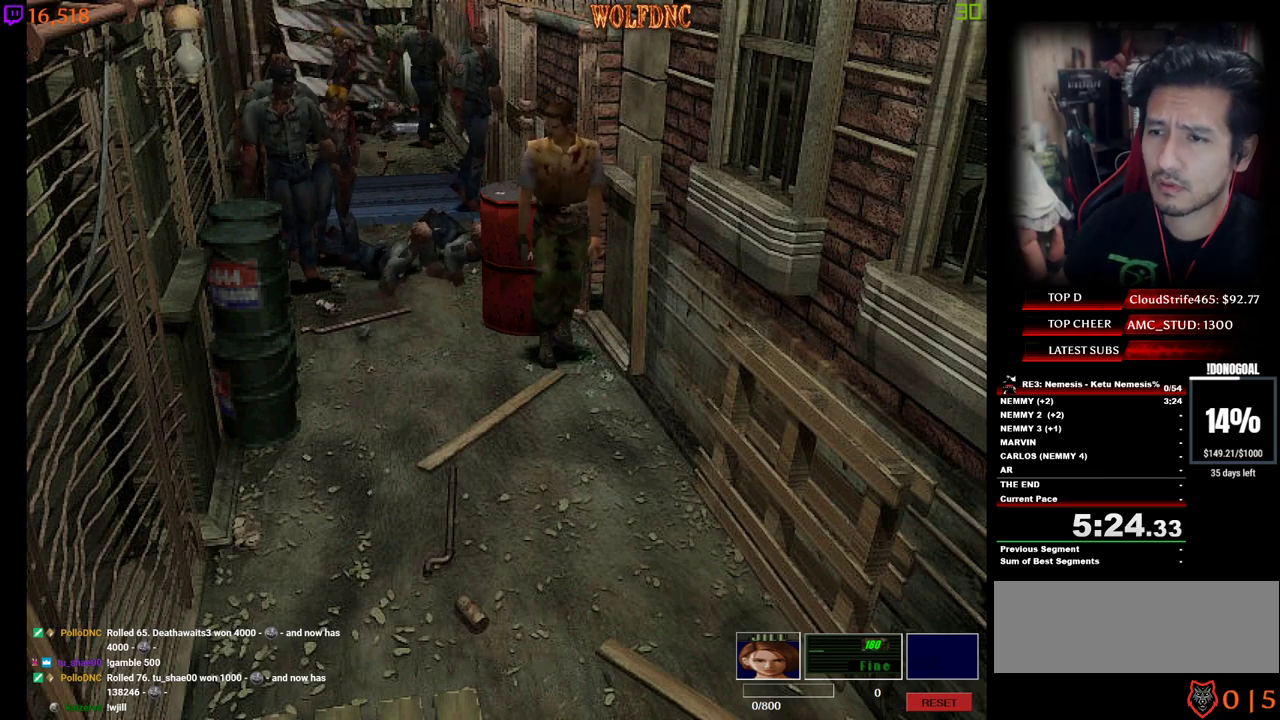
{"keys": ["d", "num4", "w"], "events": [[300, "a", "up"], [300, "num4", "down"], [350, "d", "down"]]}
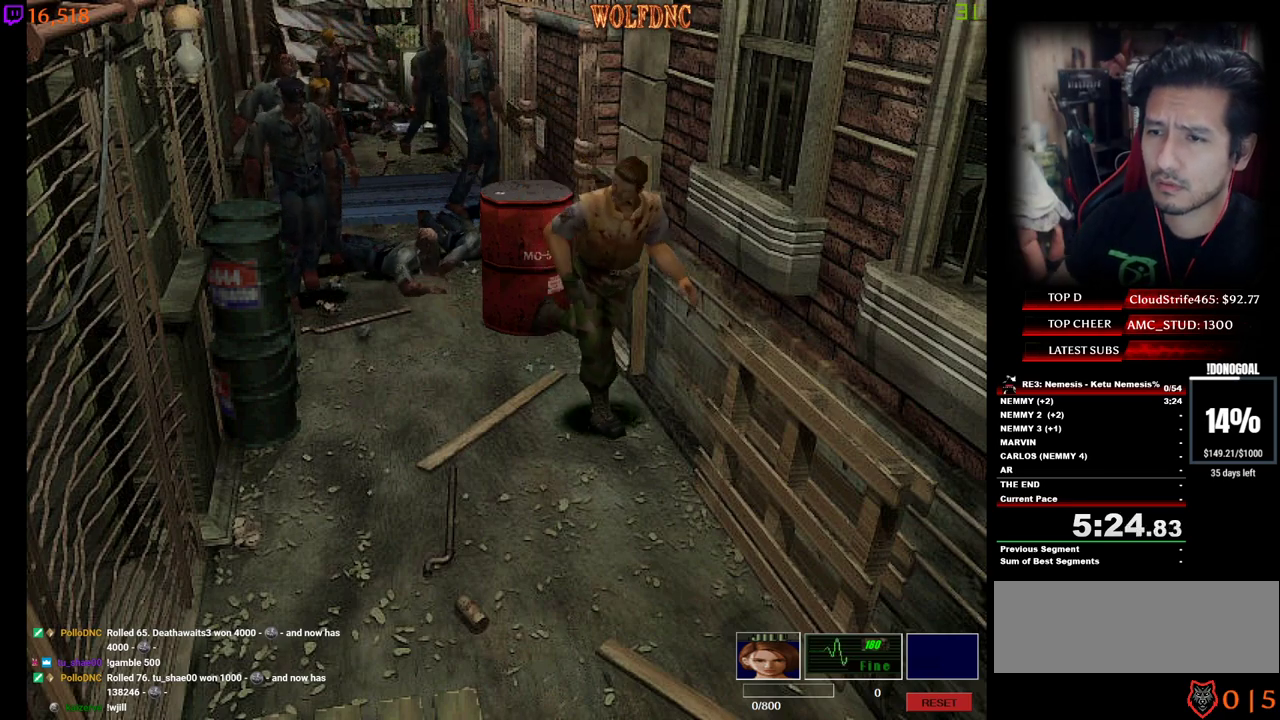
{"keys": ["d", "num4", "w"], "events": [[183, "d", "up"], [283, "d", "down"]]}
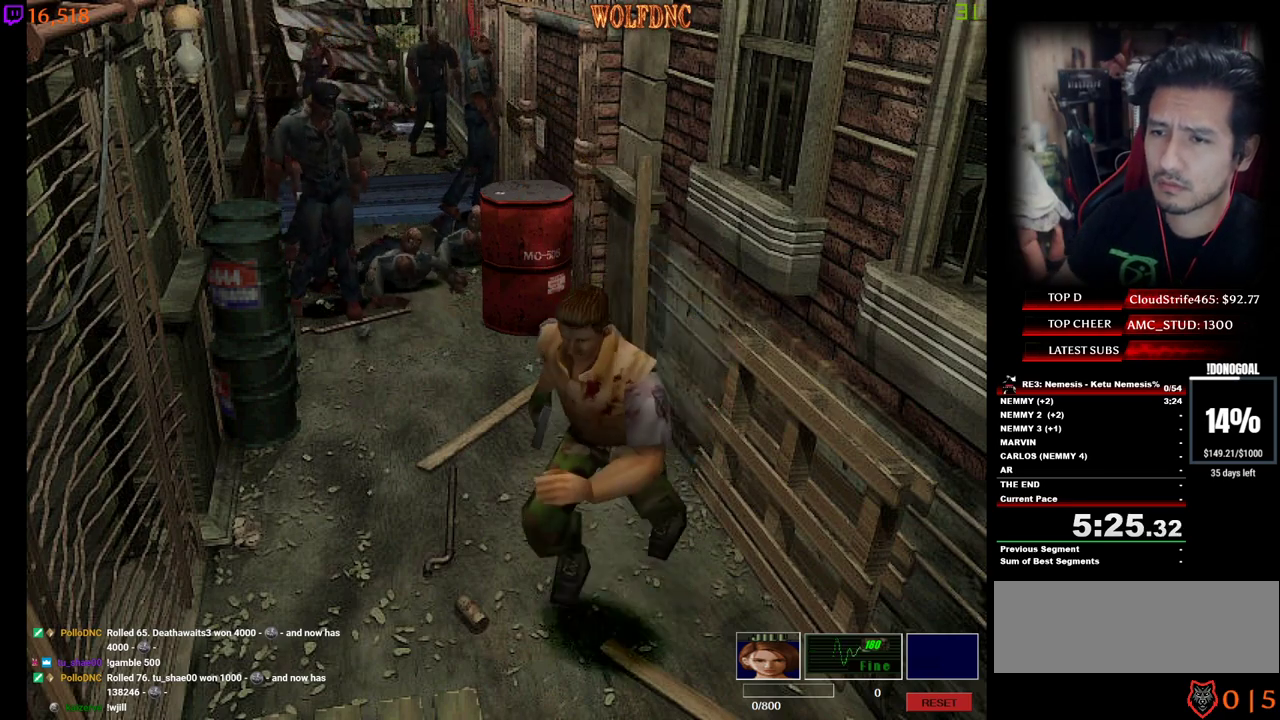
{"keys": ["d"], "events": [[333, "w", "up"], [383, "num4", "up"]]}
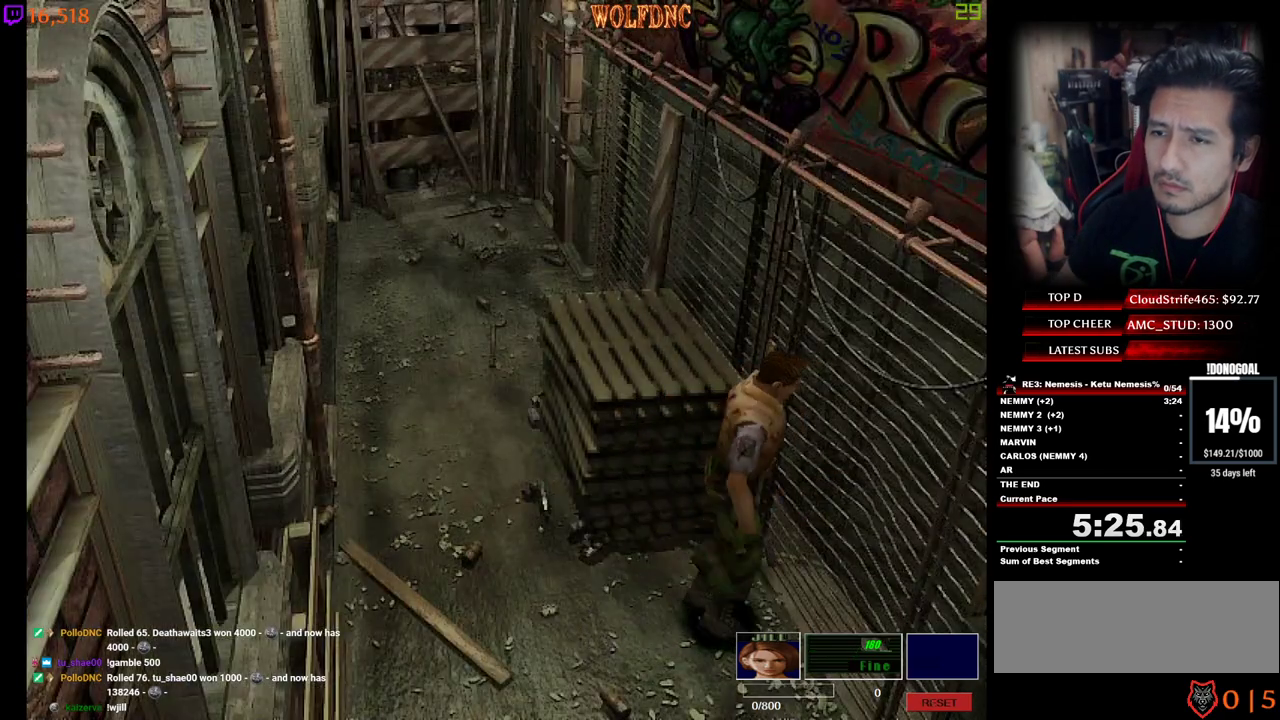
{"keys": ["s"], "events": [[267, "s", "down"], [300, "d", "up"]]}
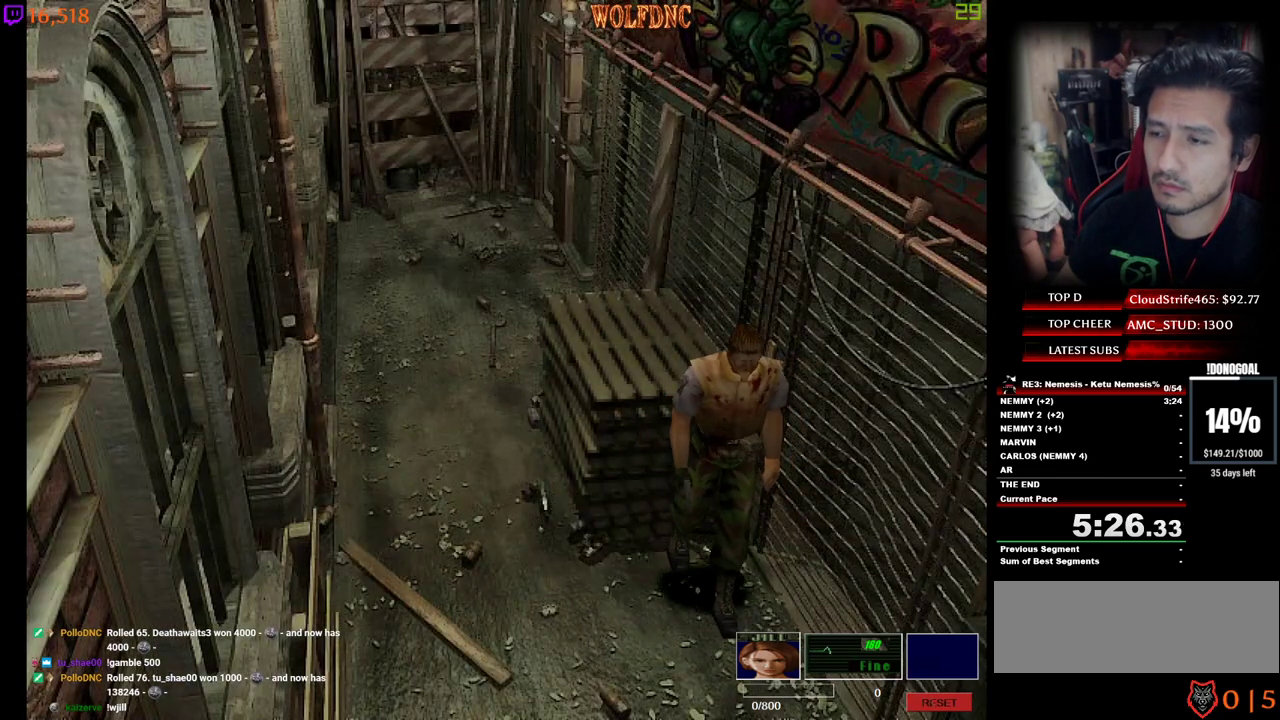
{"keys": ["num2"], "events": [[50, "s", "up"], [183, "num2", "down"]]}
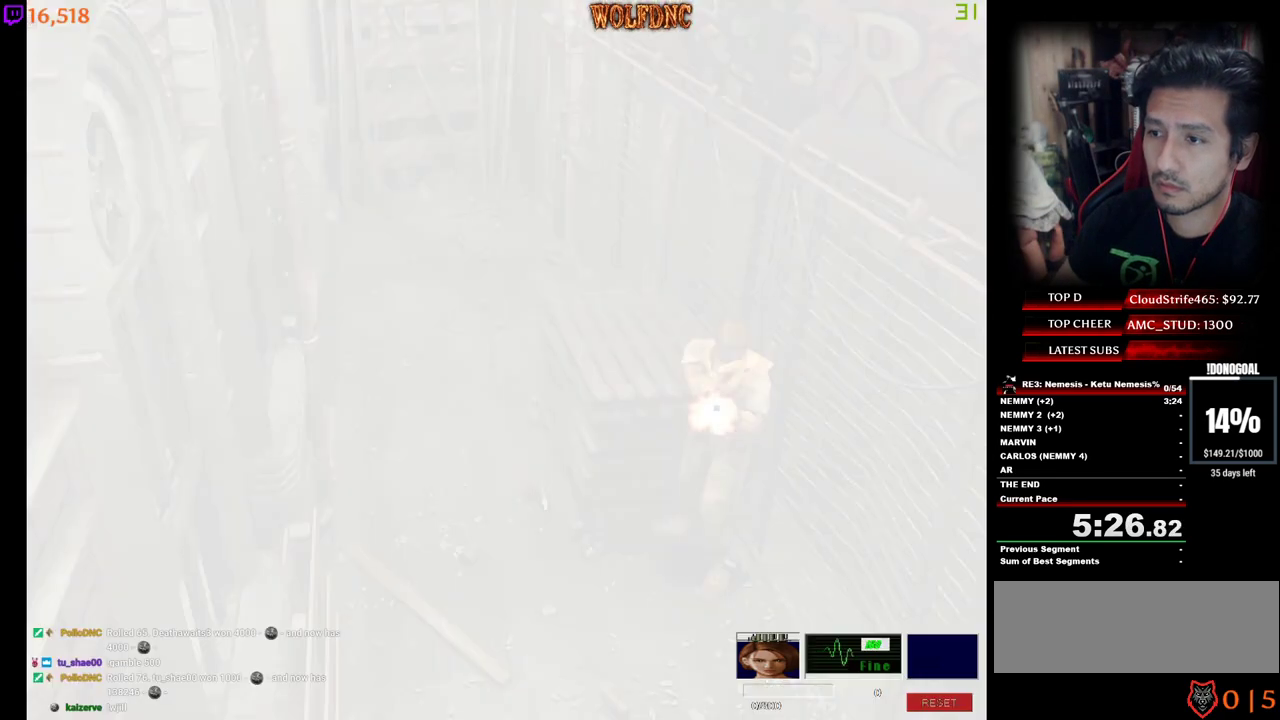
{"keys": ["w"], "events": [[100, "num2", "up"], [333, "w", "down"]]}
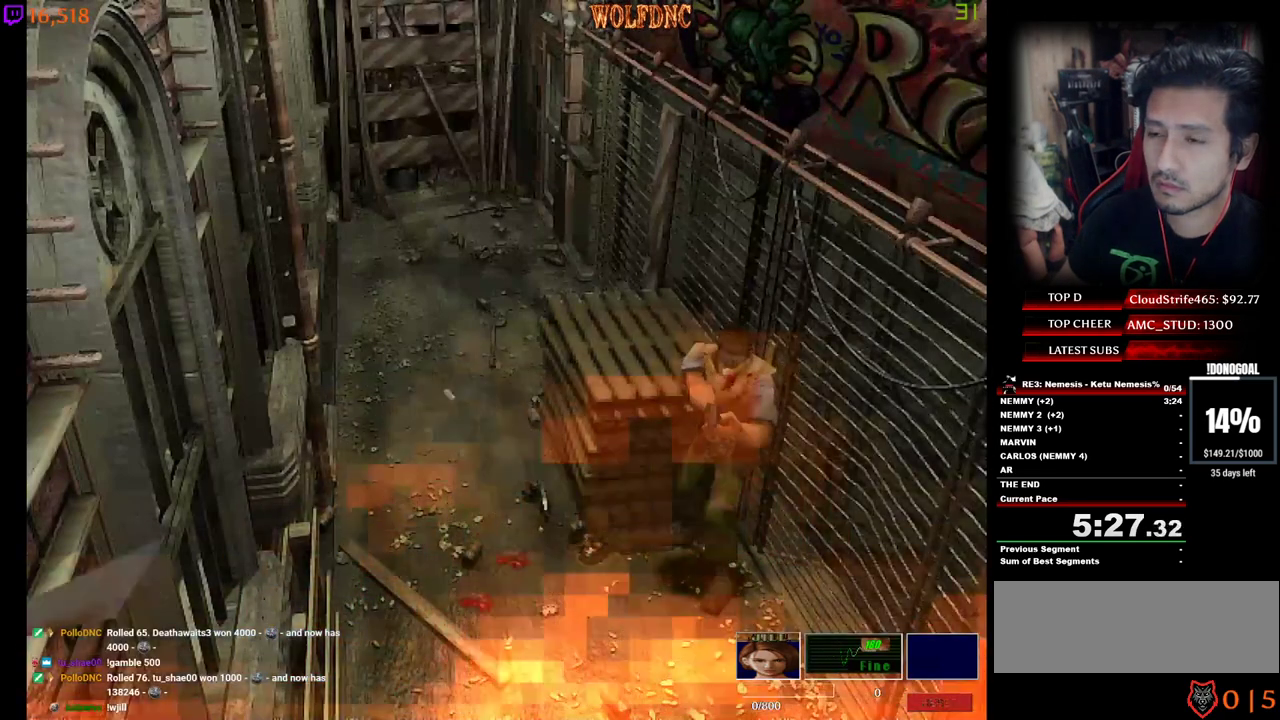
{"keys": ["num4", "w"], "events": [[67, "d", "down"], [67, "num4", "down"], [300, "d", "up"]]}
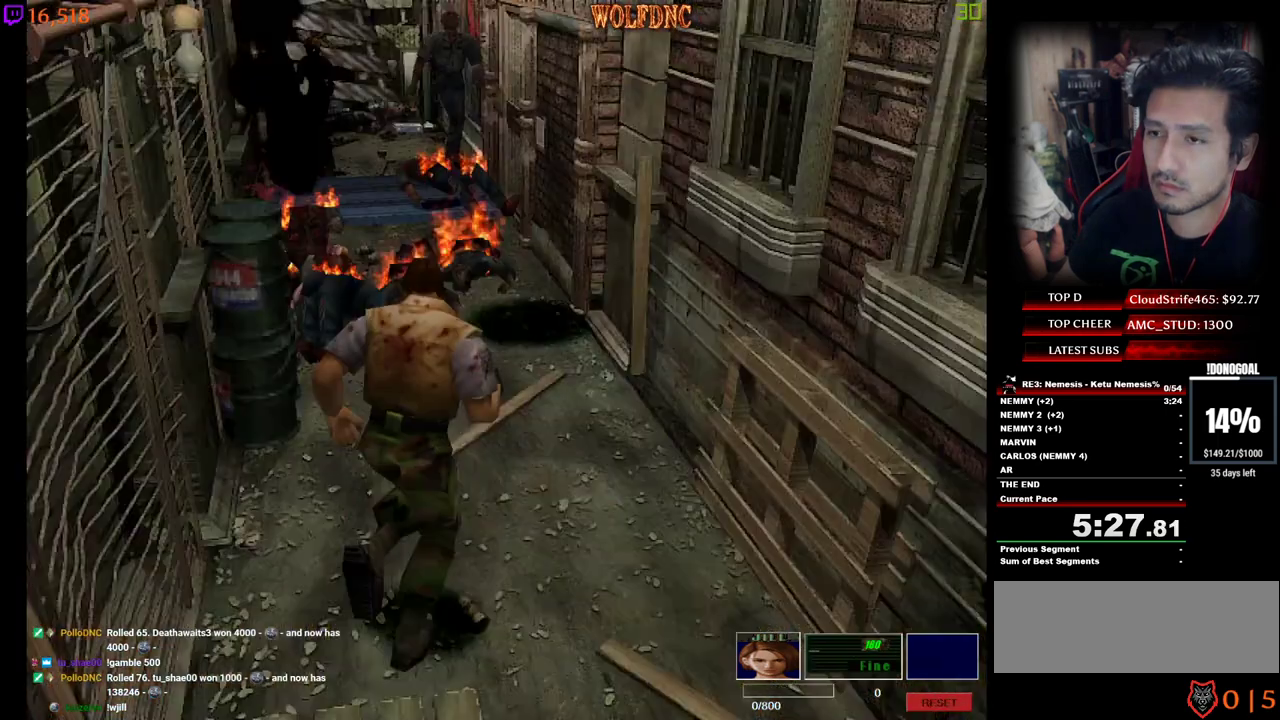
{"keys": ["a", "num4", "w"], "events": [[317, "a", "down"]]}
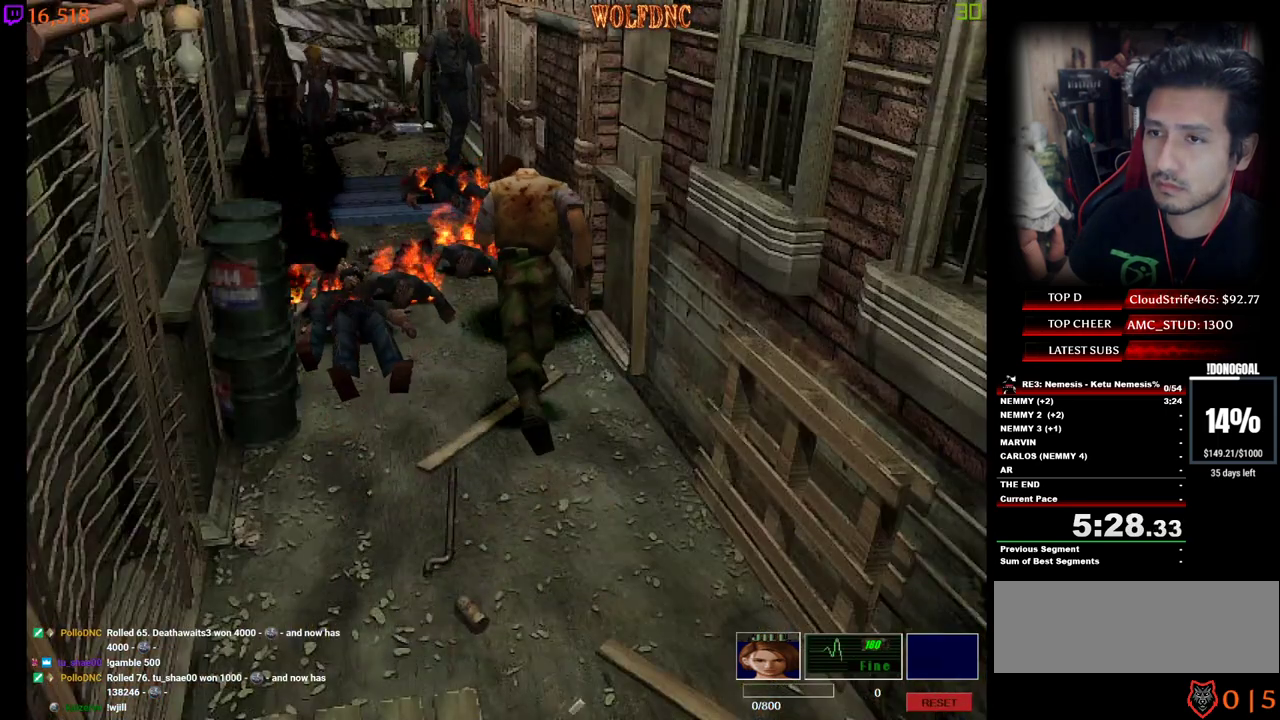
{"keys": ["d", "num4", "w"], "events": [[200, "a", "up"], [483, "d", "down"]]}
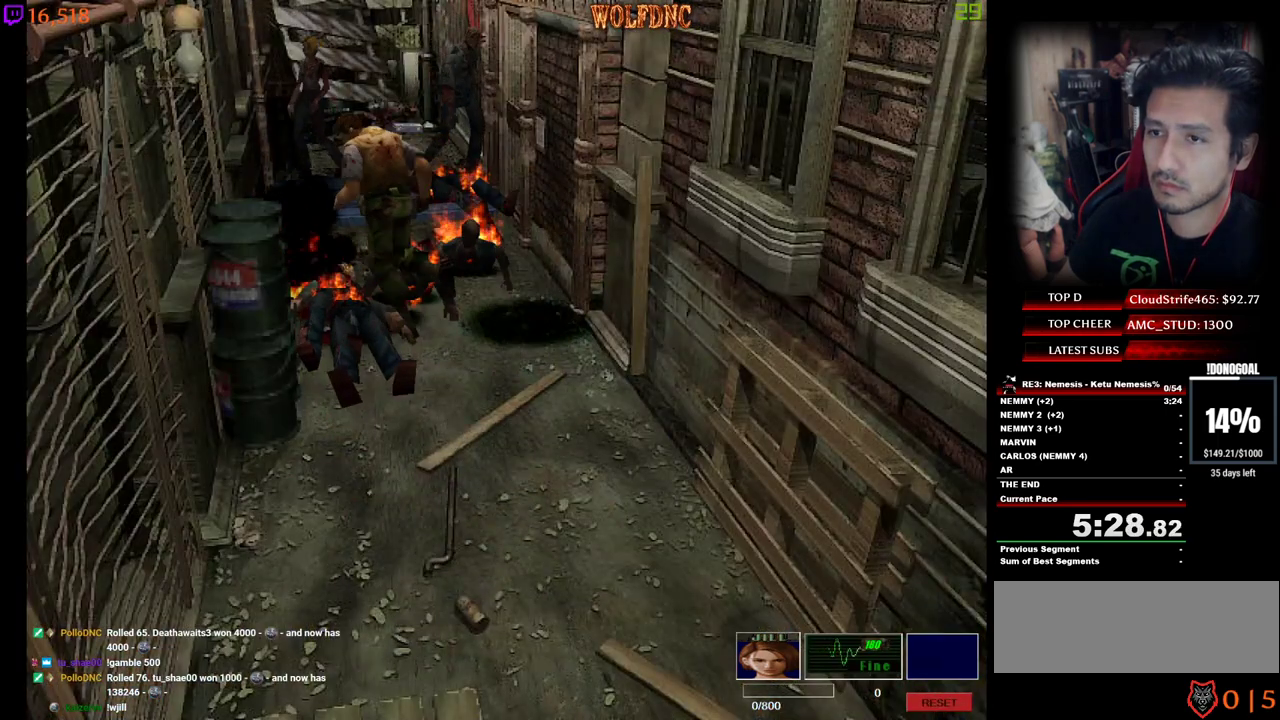
{"keys": ["num4", "w"], "events": [[67, "d", "up"], [317, "d", "down"], [500, "d", "up"]]}
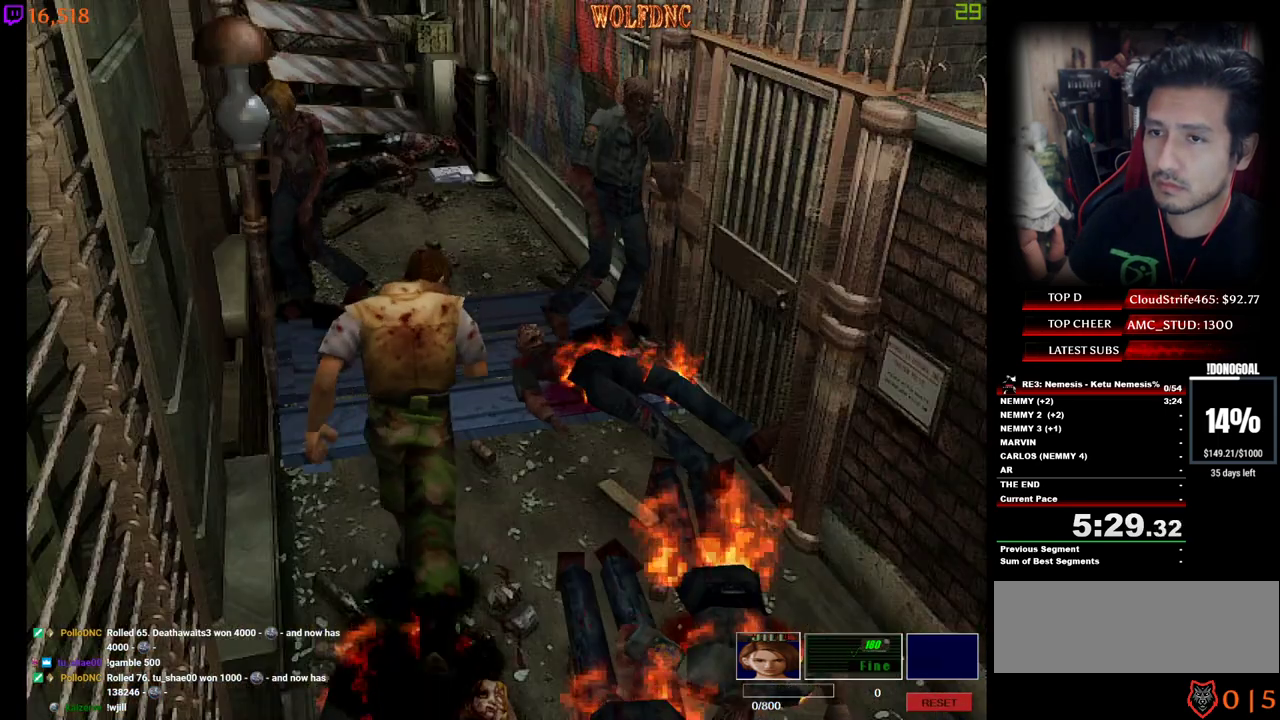
{"keys": ["num4", "w"], "events": []}
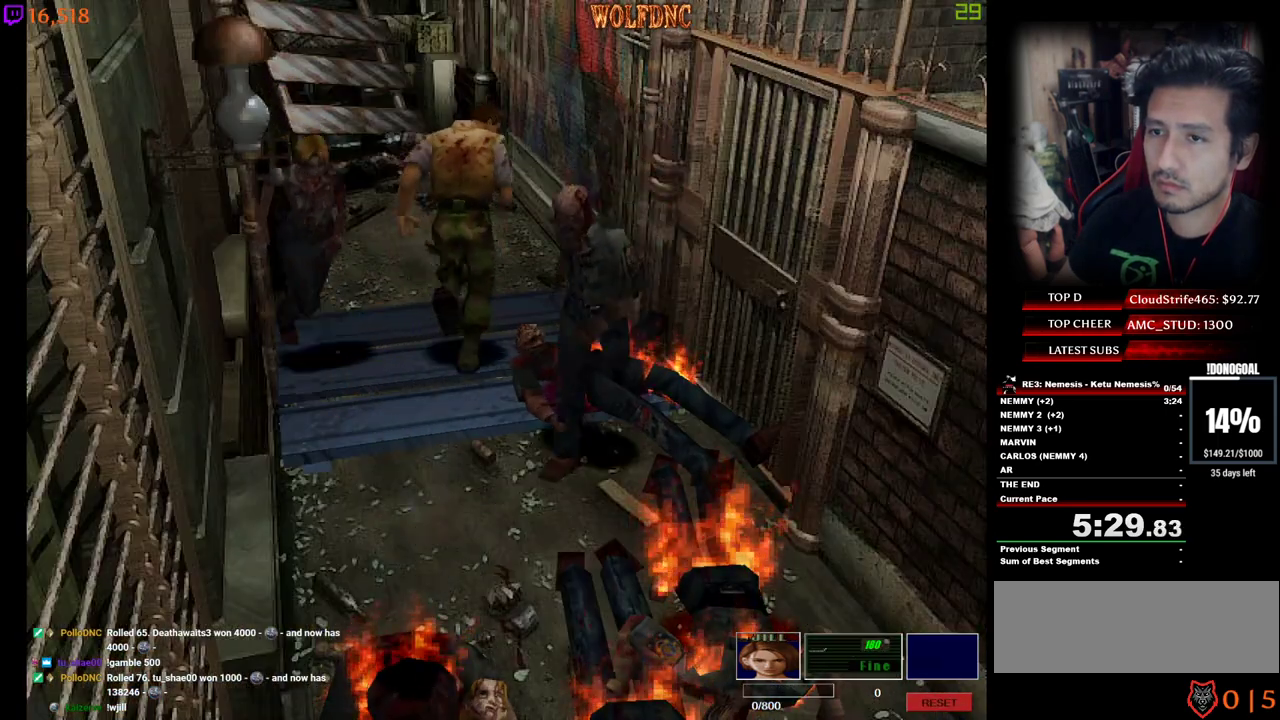
{"keys": ["num4", "w"], "events": []}
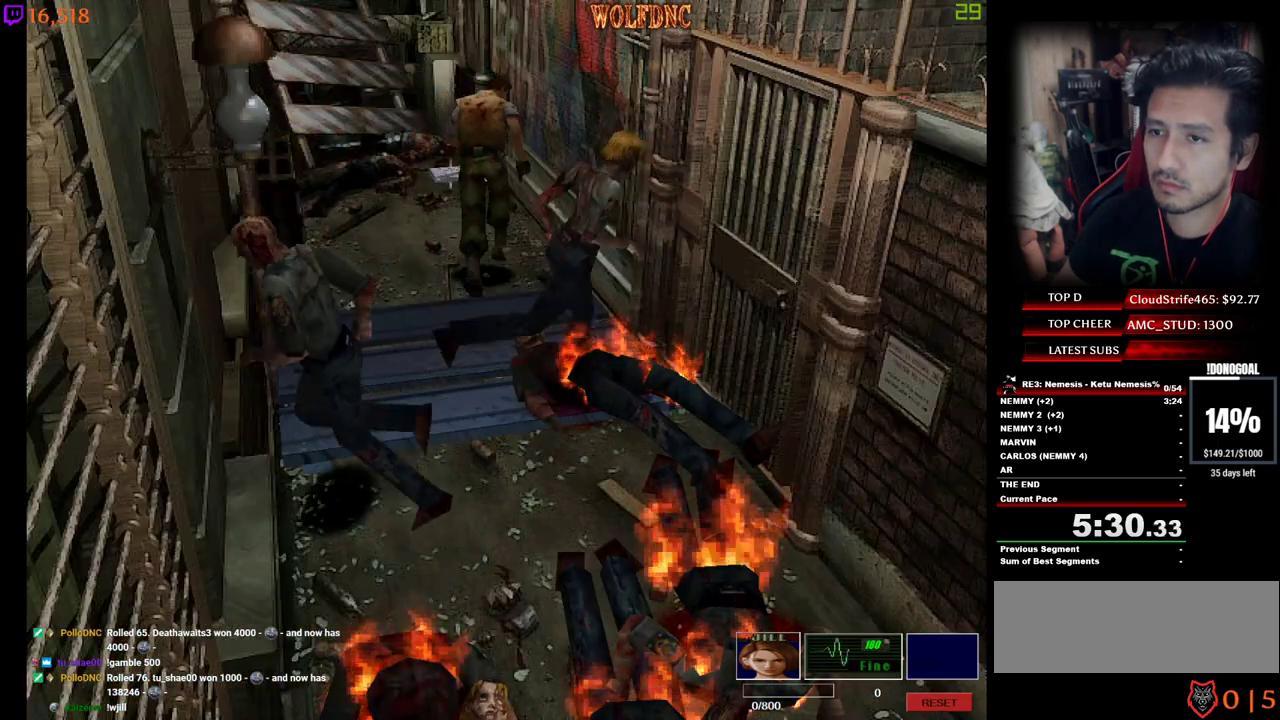
{"keys": ["a", "num2", "num4", "w"], "events": [[33, "num2", "down"], [67, "num2", "up"], [167, "num2", "down"], [267, "num2", "up"], [300, "num2", "down"], [350, "num2", "up"], [400, "a", "down"], [400, "num2", "down"], [450, "num2", "up"], [500, "num2", "down"]]}
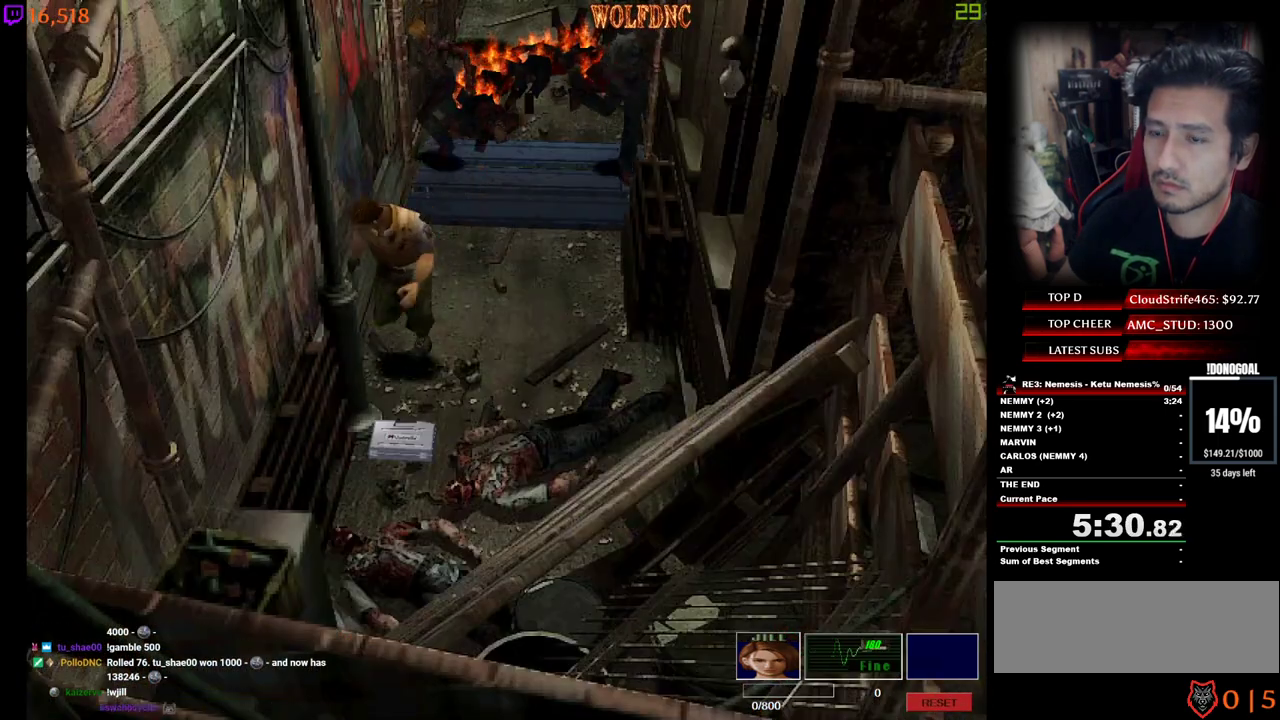
{"keys": ["num2", "s"], "events": [[83, "num2", "up"], [133, "num2", "down"], [183, "a", "up"], [183, "num2", "up"], [183, "num4", "up"], [233, "num2", "down"], [283, "d", "down"], [283, "num2", "up"], [317, "num2", "down"], [317, "w", "up"], [367, "d", "up"], [417, "num2", "up"], [417, "s", "down"], [467, "num2", "down"]]}
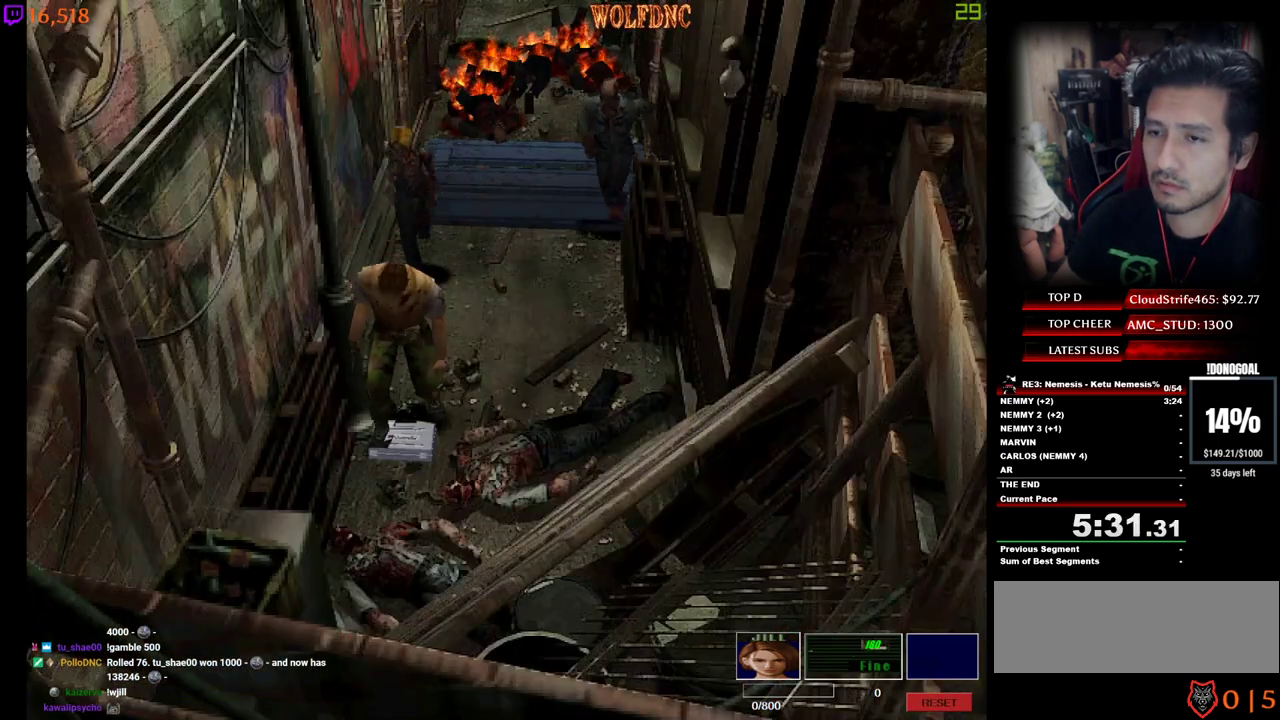
{"keys": ["a", "w"], "events": [[17, "num2", "up"], [50, "num2", "down"], [150, "num2", "up"], [200, "num2", "down"], [250, "num2", "up"], [300, "num2", "down"], [333, "d", "down"], [333, "num2", "up"], [333, "s", "up"], [383, "num2", "down"], [433, "a", "down"], [433, "d", "up"], [483, "num2", "up"], [483, "w", "down"]]}
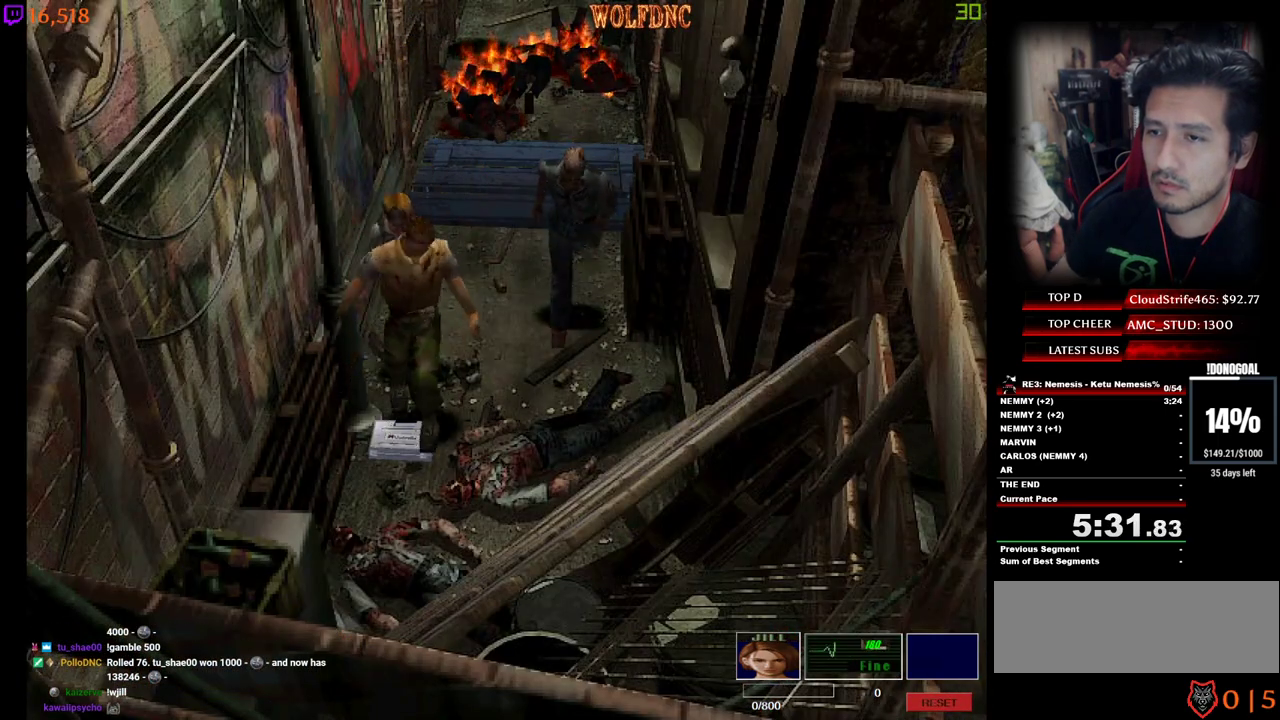
{"keys": [], "events": [[33, "d", "down"], [33, "num2", "down"], [67, "a", "up"], [67, "num2", "up"], [67, "w", "up"], [117, "a", "down"], [117, "d", "up"], [117, "num2", "down"], [117, "num4", "down"], [167, "num2", "up"], [167, "num4", "up"], [167, "w", "down"], [217, "a", "up"], [217, "d", "down"], [217, "num2", "down"], [217, "num4", "down"], [267, "num4", "up"], [267, "w", "up"], [317, "a", "down"], [317, "d", "up"], [317, "num2", "up"], [317, "w", "down"], [350, "d", "down"], [350, "num2", "down"], [350, "num4", "down"], [400, "a", "up"], [400, "num4", "up"], [400, "w", "up"], [450, "num2", "up"], [500, "d", "up"]]}
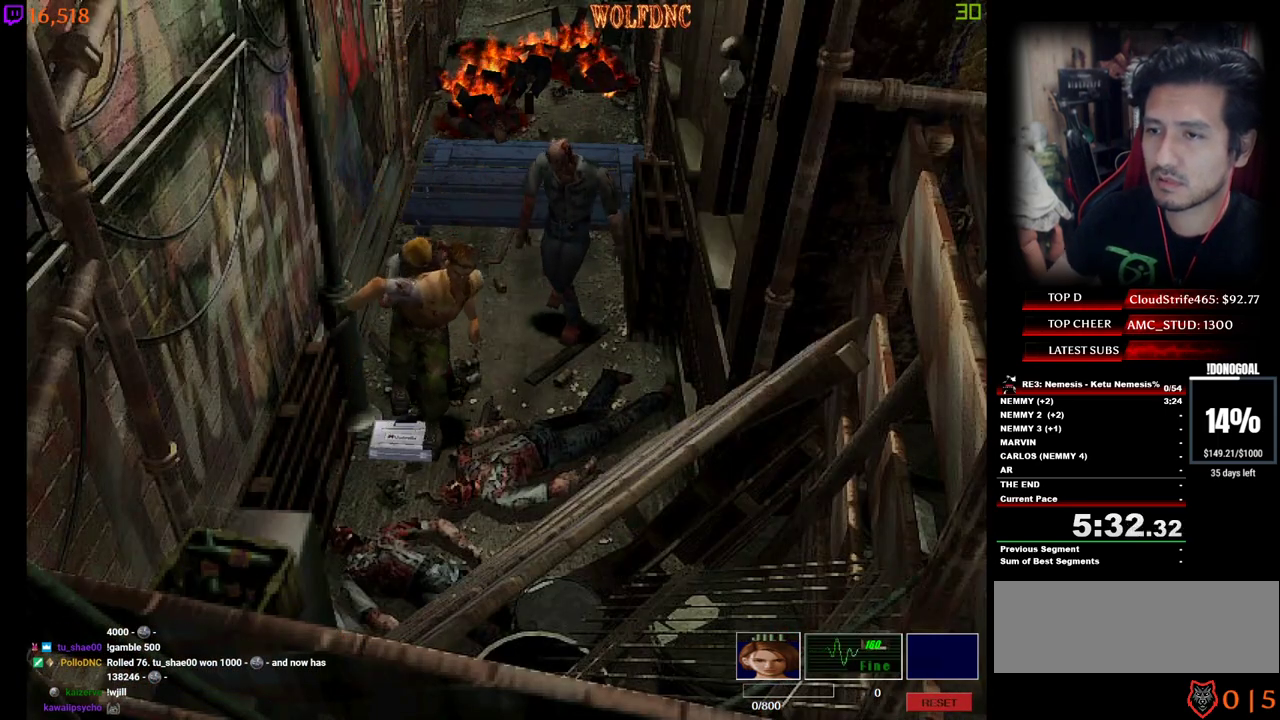
{"keys": [], "events": []}
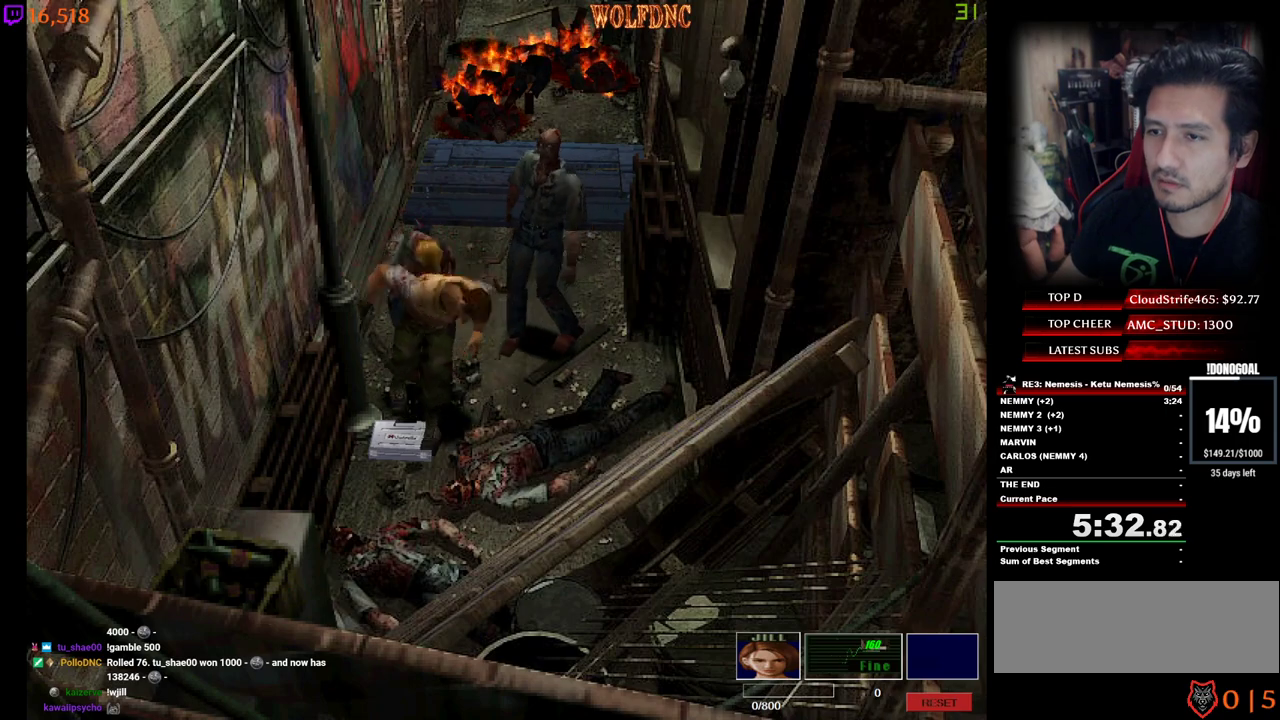
{"keys": ["a", "d", "num2", "num4", "w"], "events": [[17, "d", "down"], [200, "num2", "down"], [200, "num4", "down"], [250, "a", "down"], [250, "num2", "up"], [250, "num4", "up"], [283, "d", "up"], [283, "num2", "down"], [283, "num4", "down"], [283, "w", "down"], [333, "d", "down"], [333, "num2", "up"], [333, "num4", "up"], [383, "a", "up"], [383, "num2", "down"], [383, "num4", "down"], [383, "w", "up"], [433, "a", "down"], [433, "num2", "up"], [433, "num4", "up"], [483, "num2", "down"], [483, "num4", "down"], [483, "w", "down"]]}
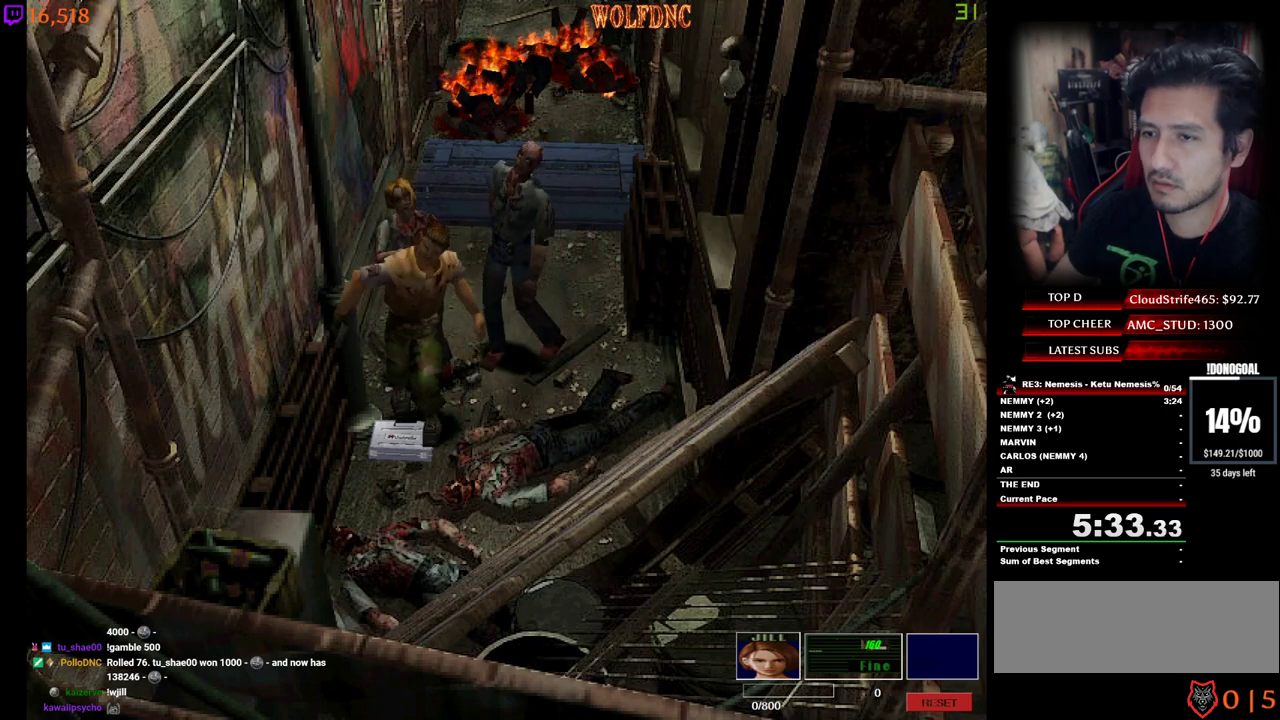
{"keys": [], "events": [[33, "d", "up"], [33, "num4", "up"], [67, "a", "up"], [67, "d", "down"], [67, "num2", "up"], [117, "num2", "down"], [117, "num4", "down"], [117, "w", "up"], [167, "a", "down"], [167, "num2", "up"], [167, "num4", "up"], [167, "w", "down"], [217, "d", "up"], [217, "num2", "down"], [217, "num4", "down"], [267, "d", "down"], [267, "num2", "up"], [267, "num4", "up"], [300, "a", "up"], [300, "num2", "down"], [300, "num4", "down"], [300, "w", "up"], [350, "num4", "up"], [400, "a", "down"], [450, "d", "up"], [450, "num2", "up"], [500, "a", "up"]]}
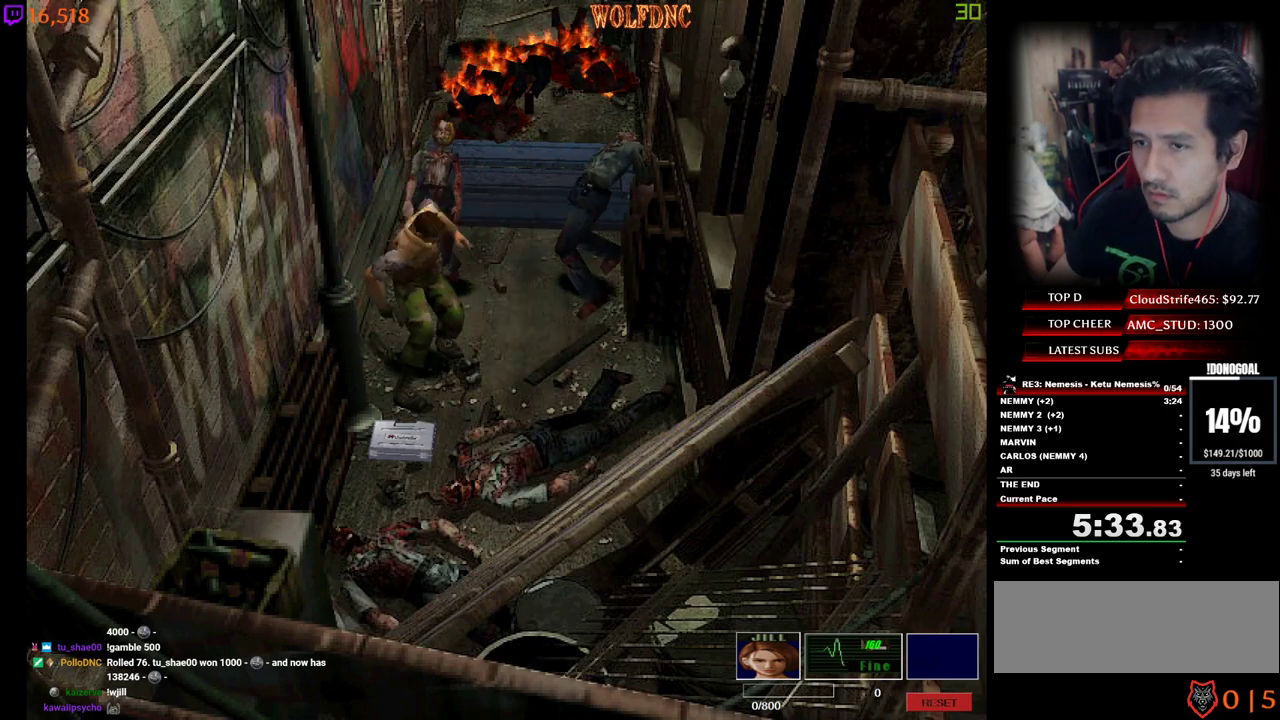
{"keys": ["w"], "events": [[283, "d", "down"], [283, "w", "down"], [317, "num4", "down"], [367, "num2", "down"], [417, "d", "up"], [467, "num2", "up"], [467, "num4", "up"]]}
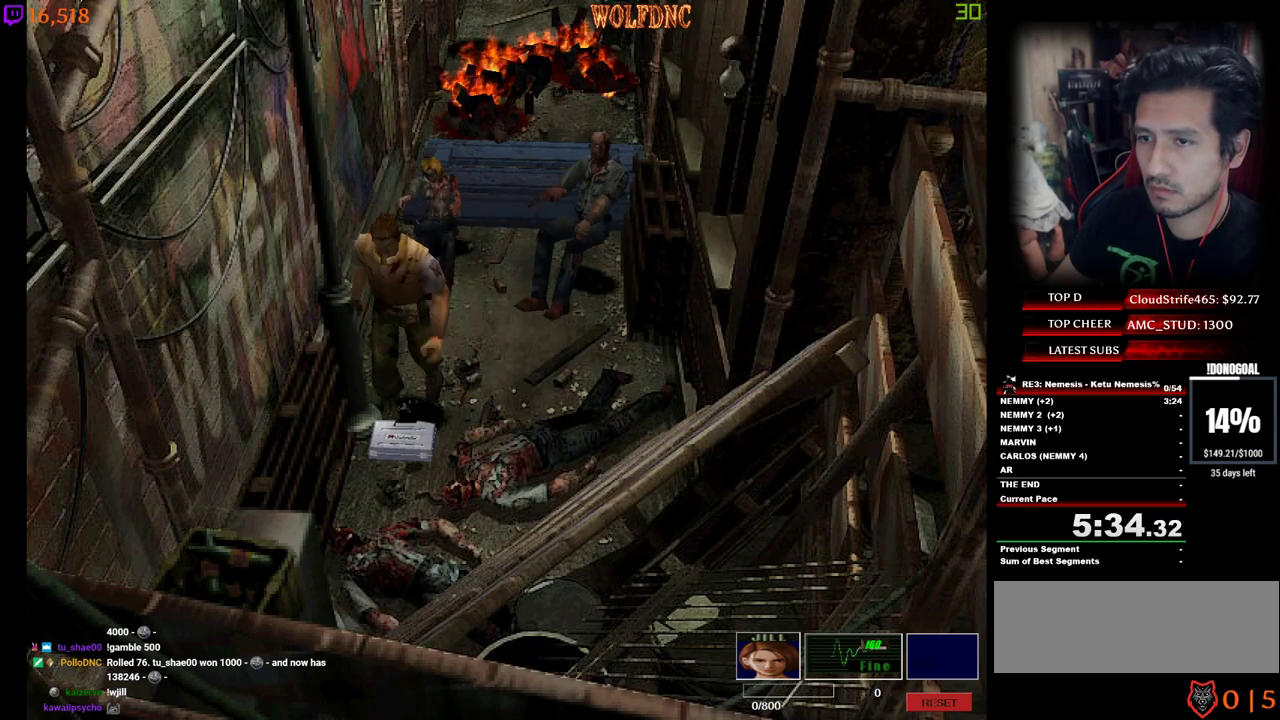
{"keys": ["num2"], "events": [[17, "num2", "down"], [100, "num2", "up"], [100, "w", "up"], [150, "num2", "down"], [200, "num2", "up"], [250, "num2", "down"], [333, "num2", "up"], [383, "num2", "down"]]}